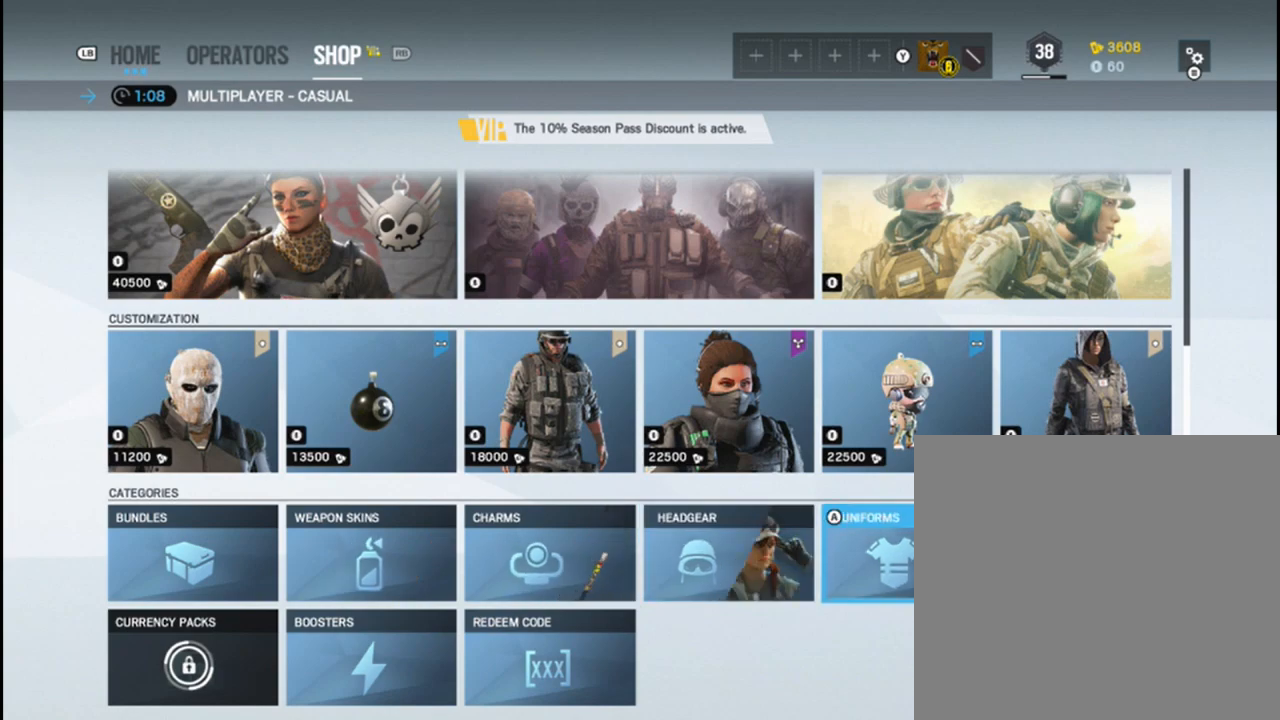
Gameplay with a controller (Xbox layout); each line is a JSON object with the inputs held at the frame after it. "events" lists button and stick changes between this image and that frame as [ms after this image, input, new state], when the widget could be followed in between.
{"buttons": [], "left_stick": "center", "right_stick": "center", "events": []}
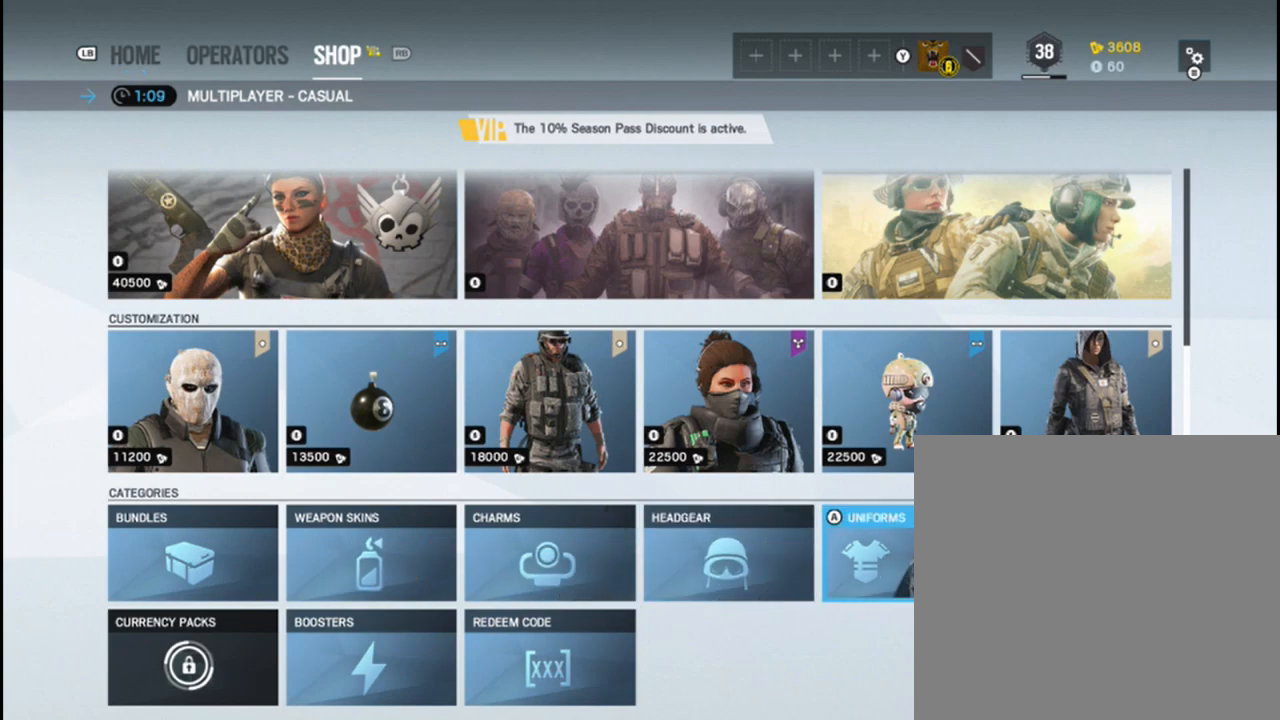
{"buttons": [], "left_stick": "left", "right_stick": "center", "events": [[500, "left_stick", "left"]]}
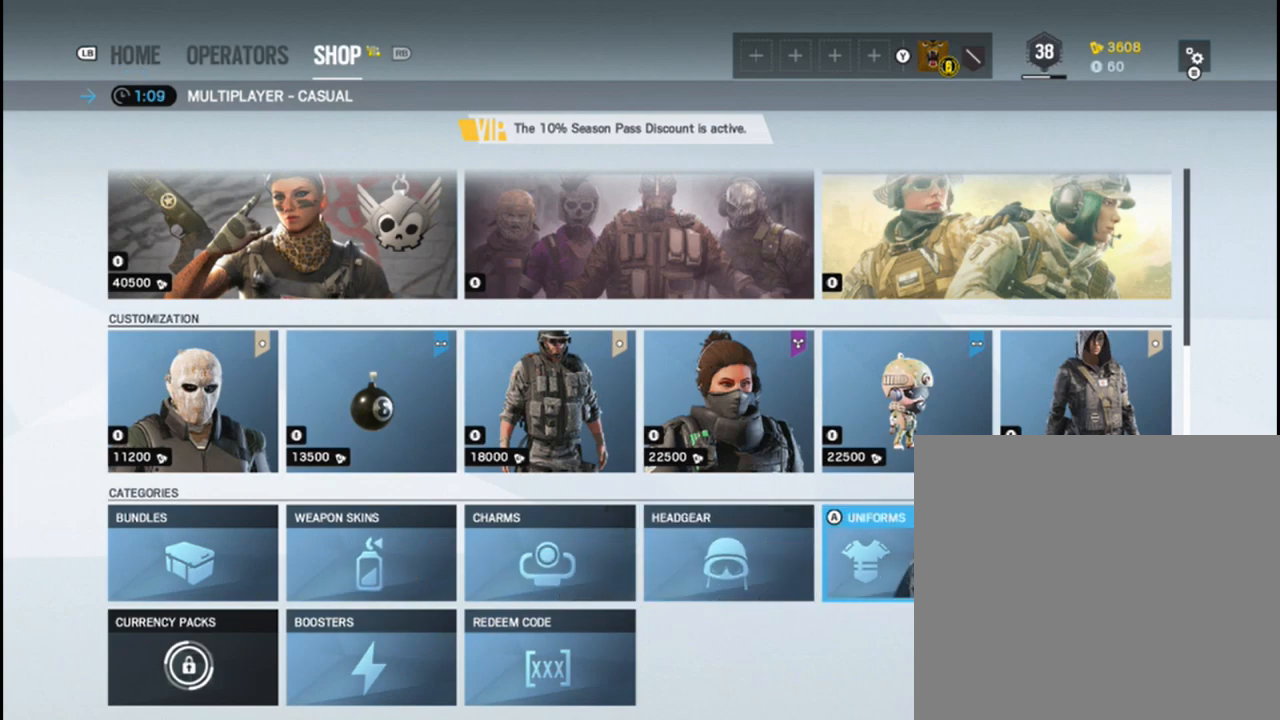
{"buttons": [], "left_stick": "center", "right_stick": "center", "events": [[433, "left_stick", "center"]]}
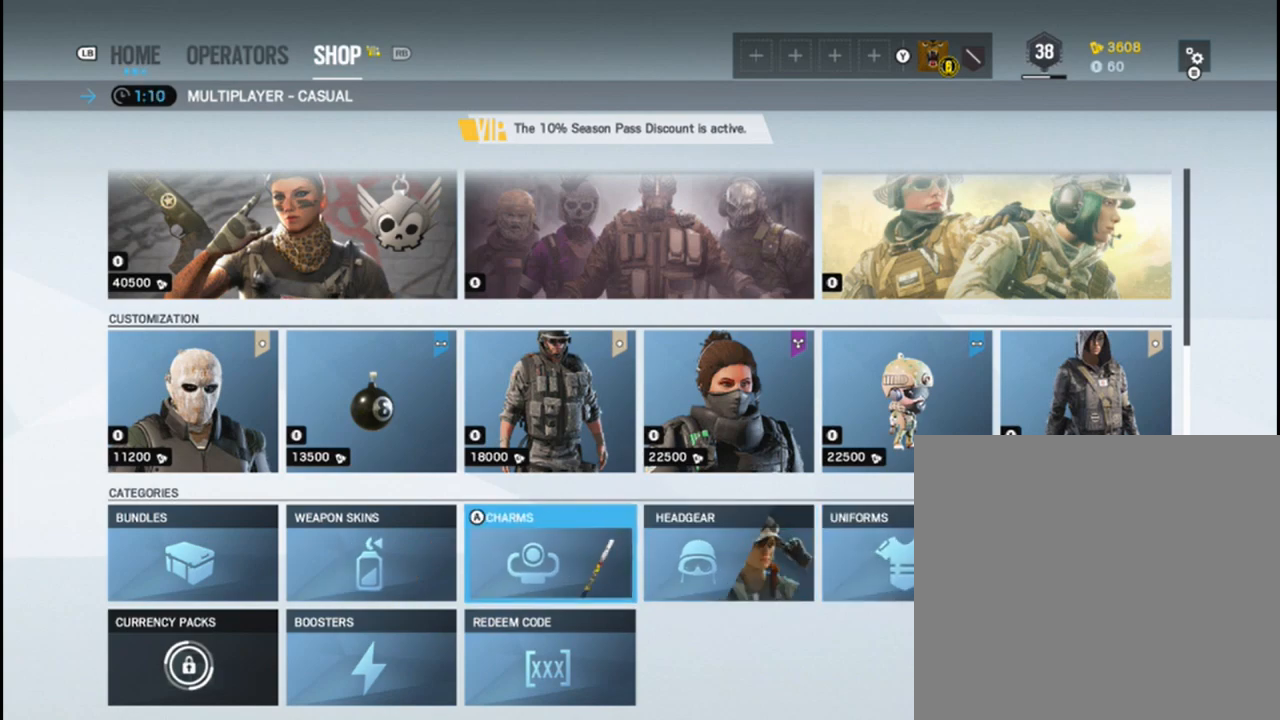
{"buttons": [], "left_stick": "center", "right_stick": "center", "events": []}
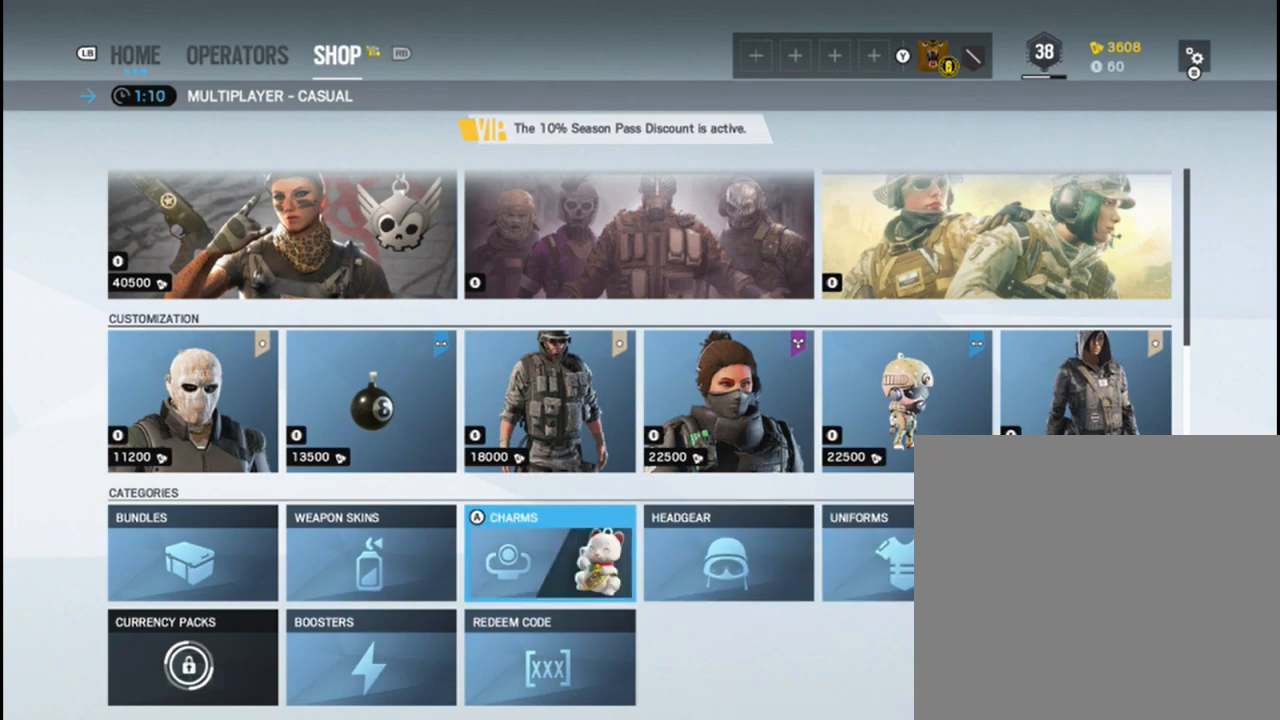
{"buttons": [], "left_stick": "center", "right_stick": "center", "events": []}
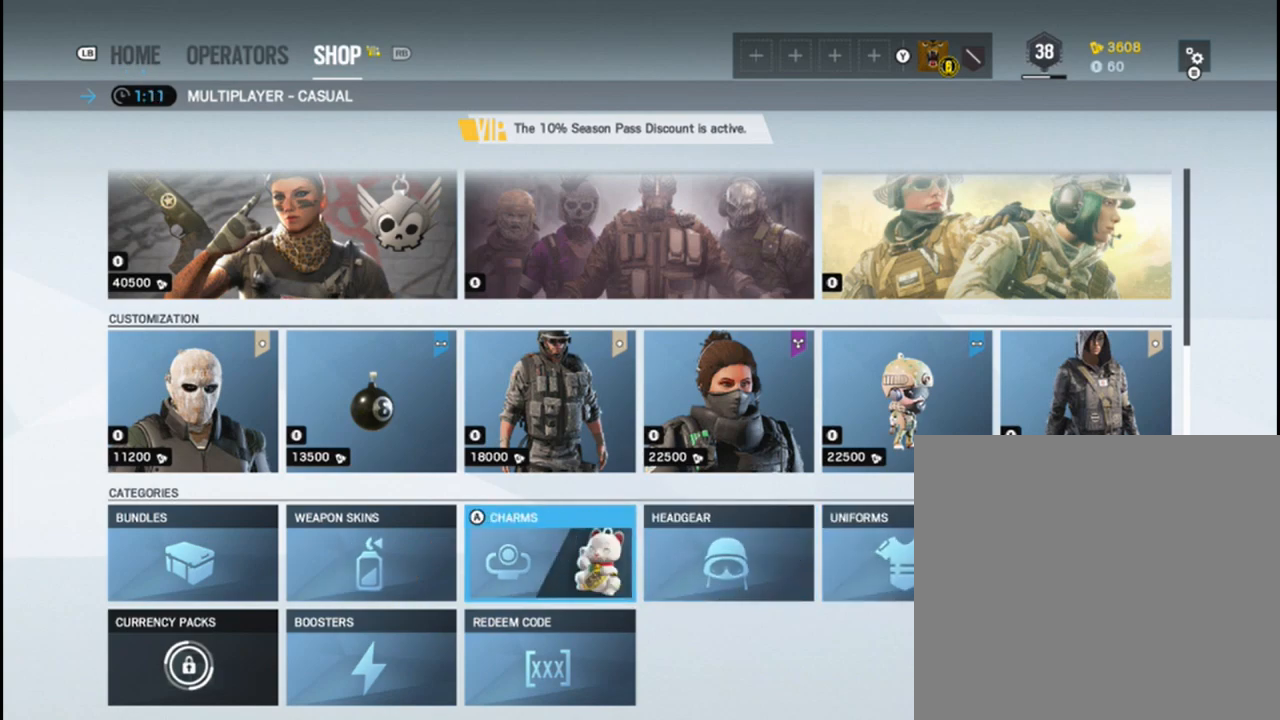
{"buttons": [], "left_stick": "center", "right_stick": "center", "events": [[250, "left_stick", "left"], [433, "left_stick", "center"]]}
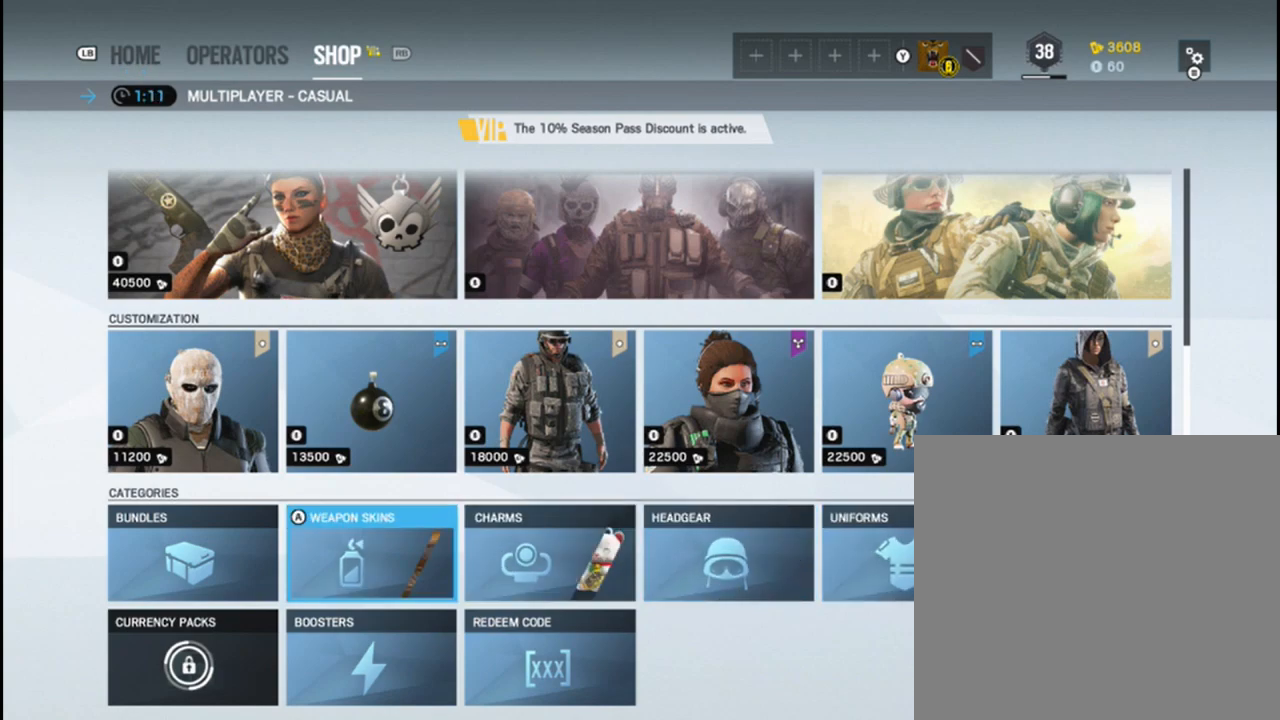
{"buttons": ["A"], "left_stick": "center", "right_stick": "center", "events": [[17, "left_stick", "left"], [183, "left_stick", "center"], [483, "A", "down"]]}
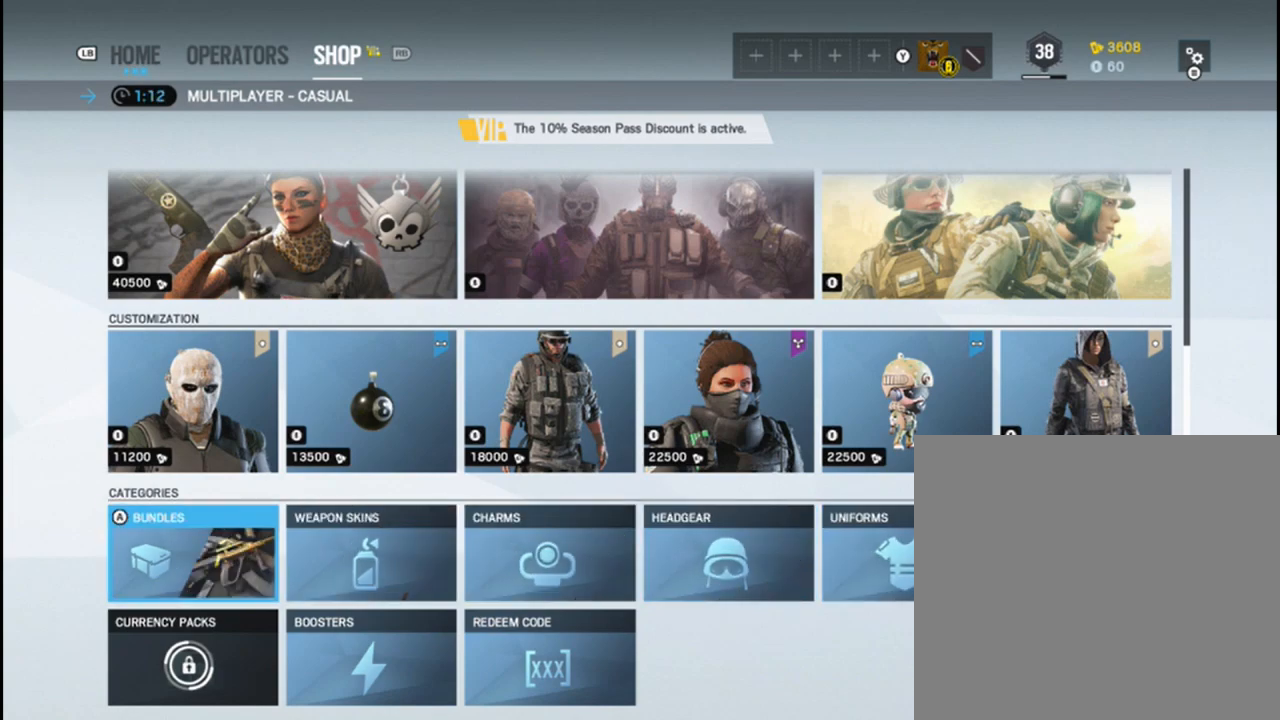
{"buttons": [], "left_stick": "center", "right_stick": "center", "events": [[83, "A", "up"]]}
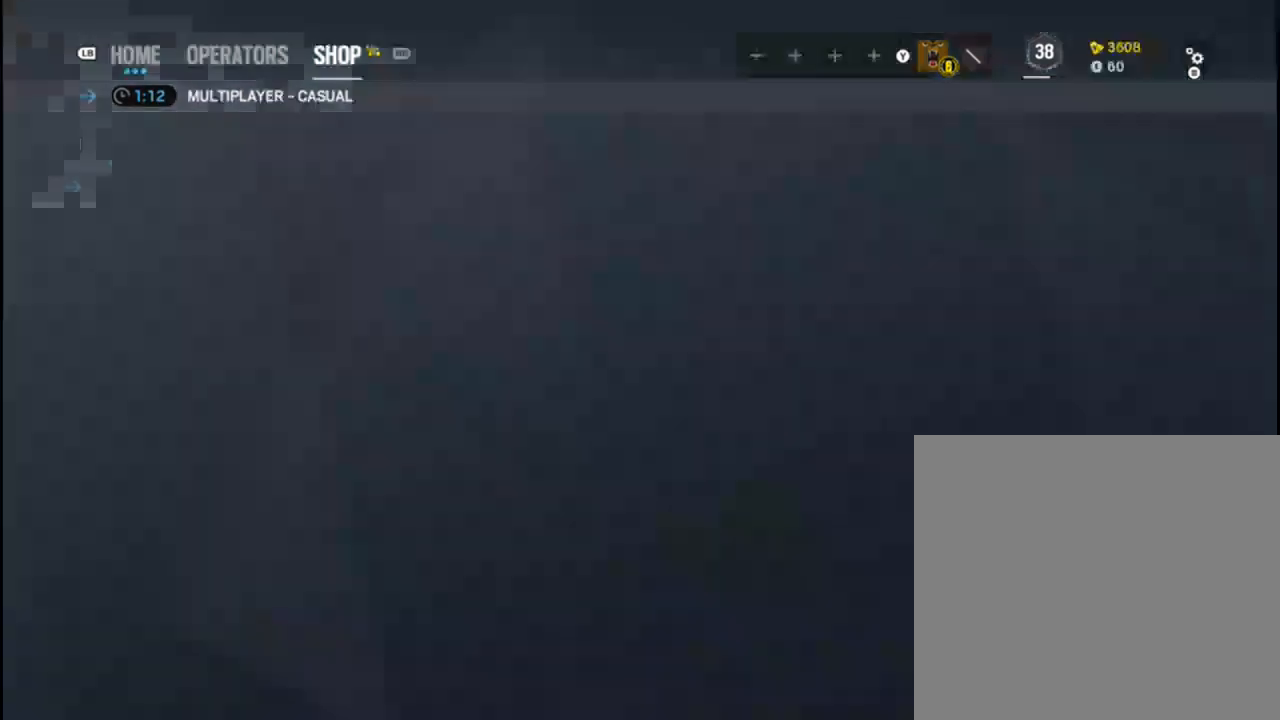
{"buttons": [], "left_stick": "center", "right_stick": "center", "events": []}
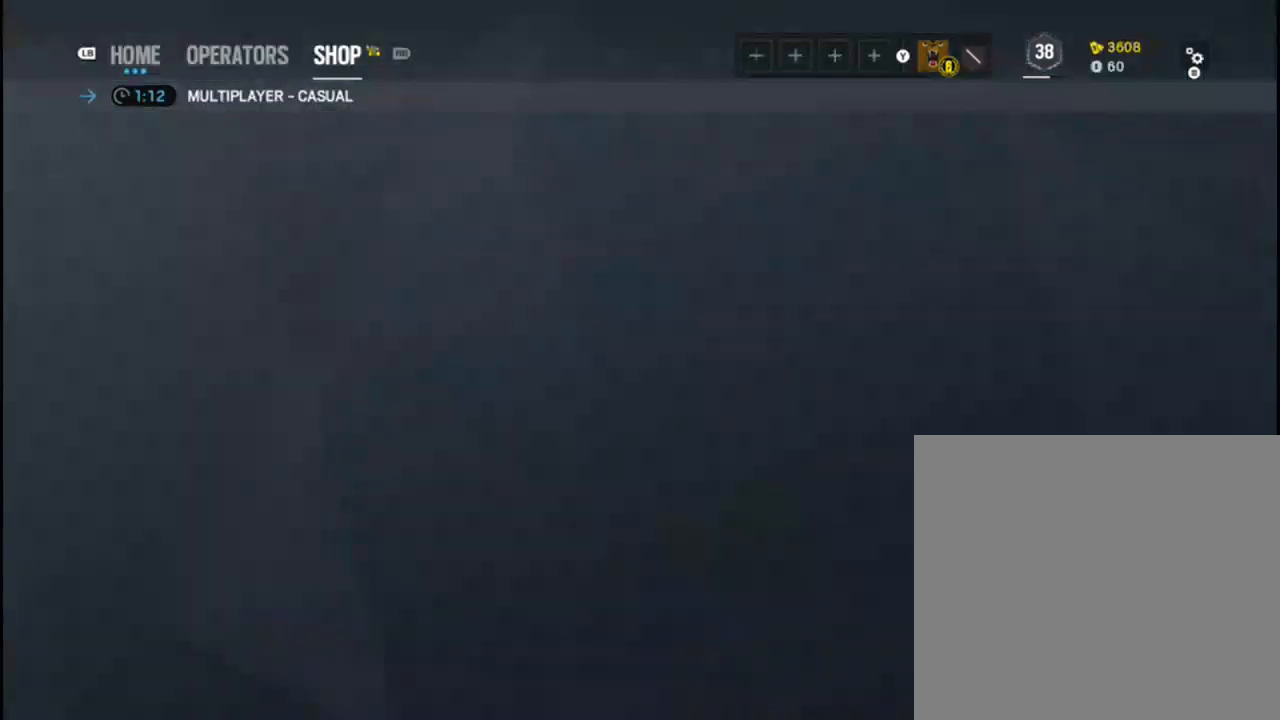
{"buttons": [], "left_stick": "center", "right_stick": "center", "events": []}
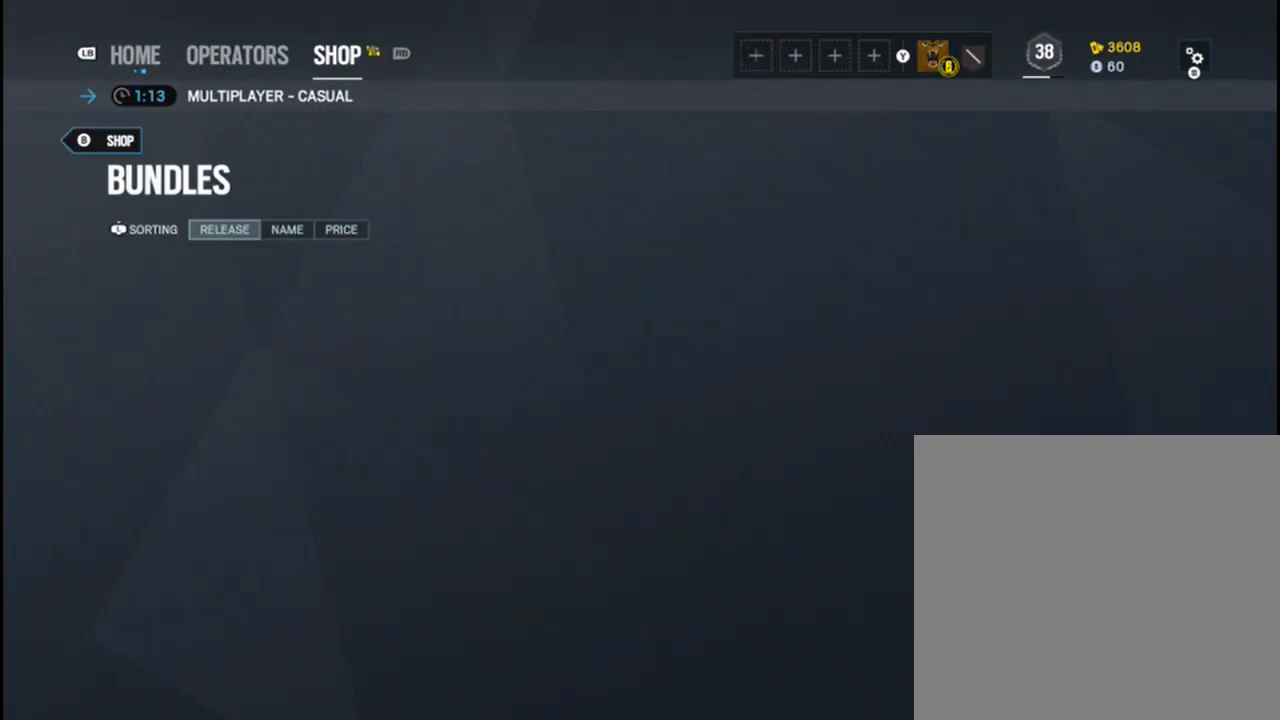
{"buttons": [], "left_stick": "center", "right_stick": "center", "events": []}
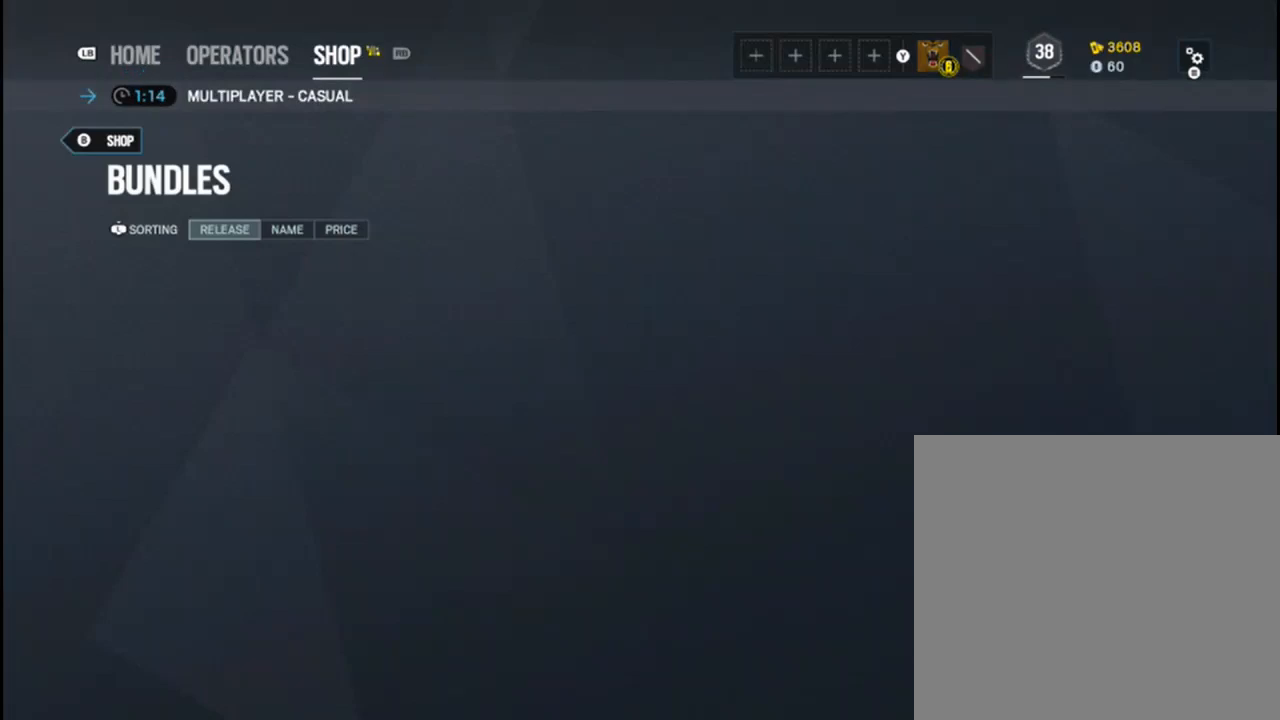
{"buttons": [], "left_stick": "center", "right_stick": "center", "events": []}
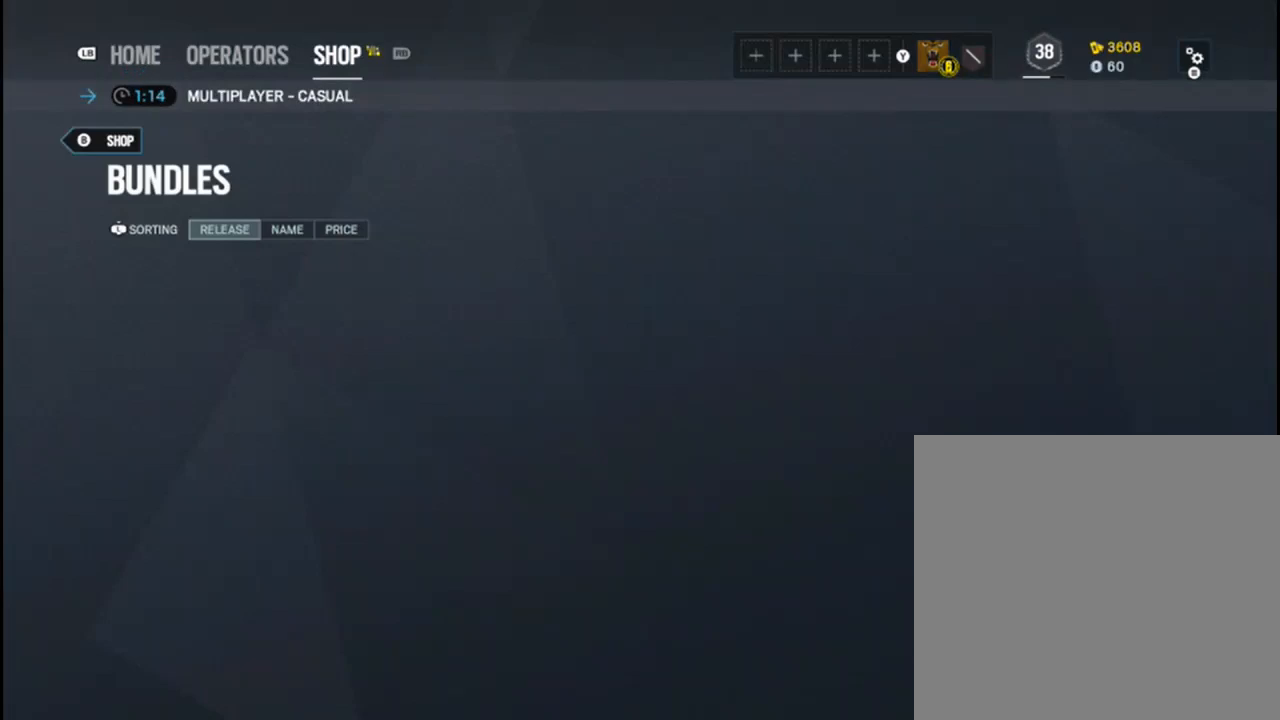
{"buttons": [], "left_stick": "center", "right_stick": "center", "events": []}
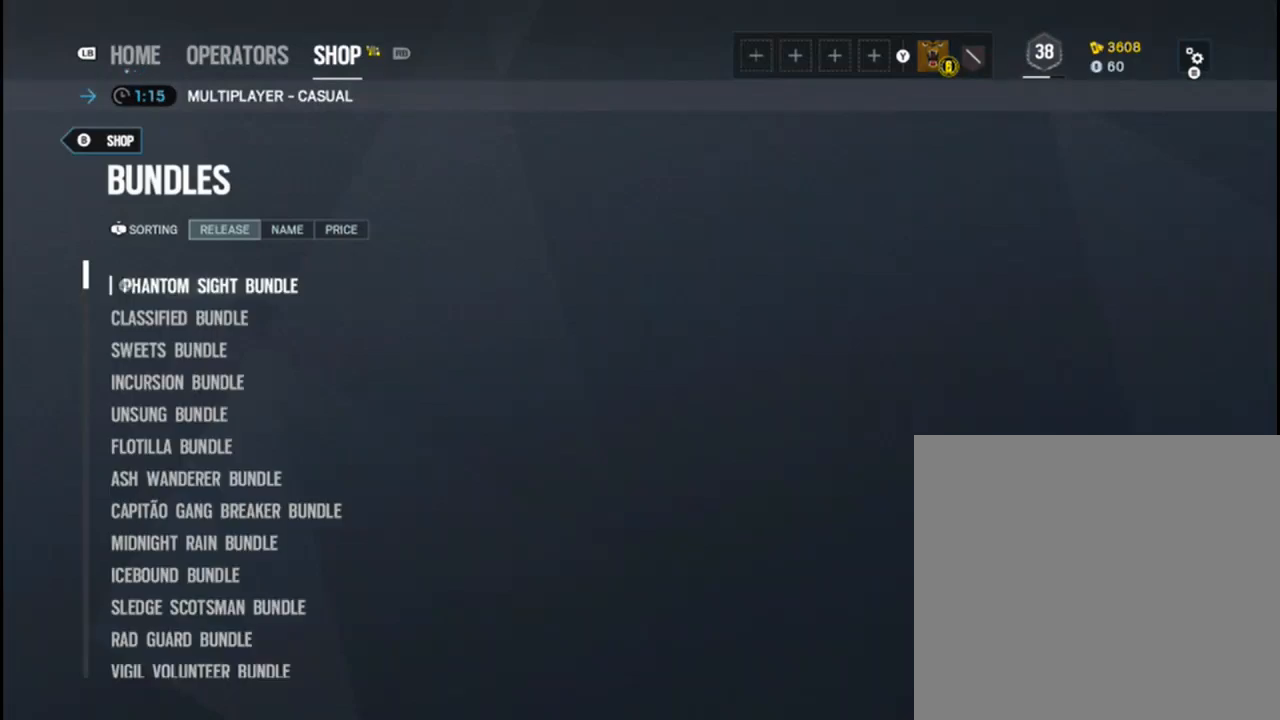
{"buttons": [], "left_stick": "center", "right_stick": "center", "events": [[17, "L1", "down"], [133, "L1", "up"]]}
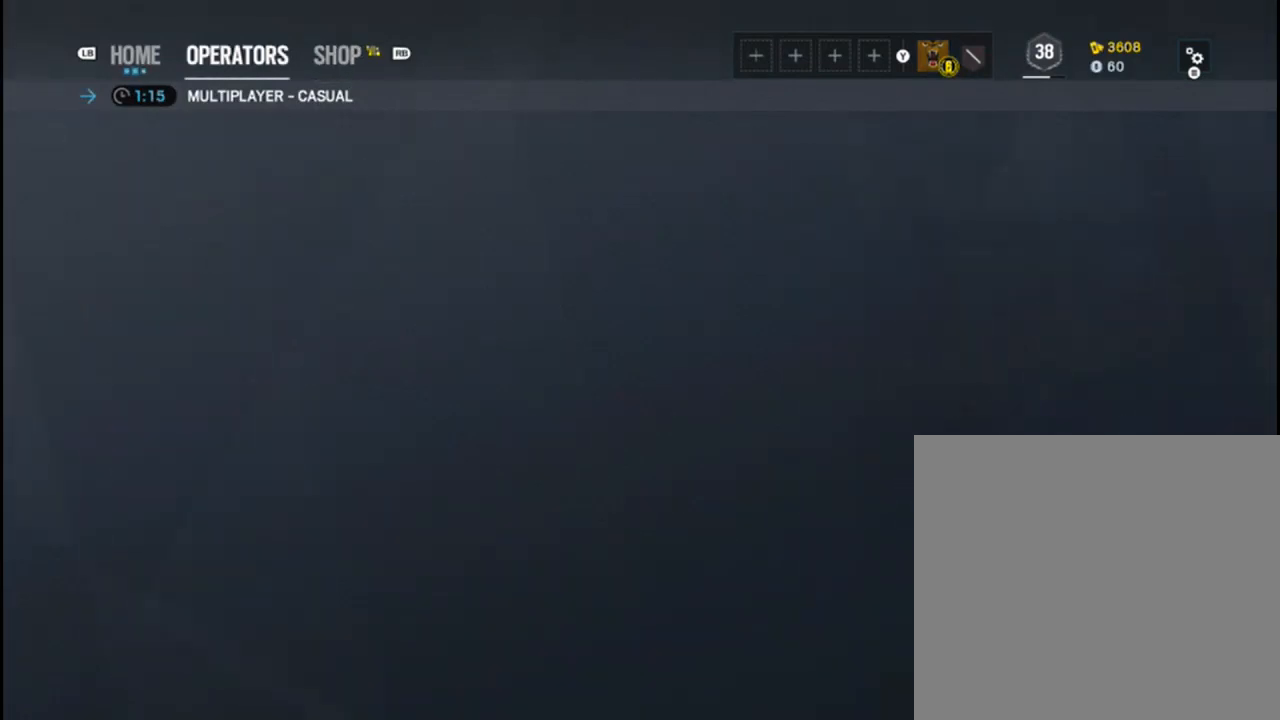
{"buttons": [], "left_stick": "center", "right_stick": "center", "events": []}
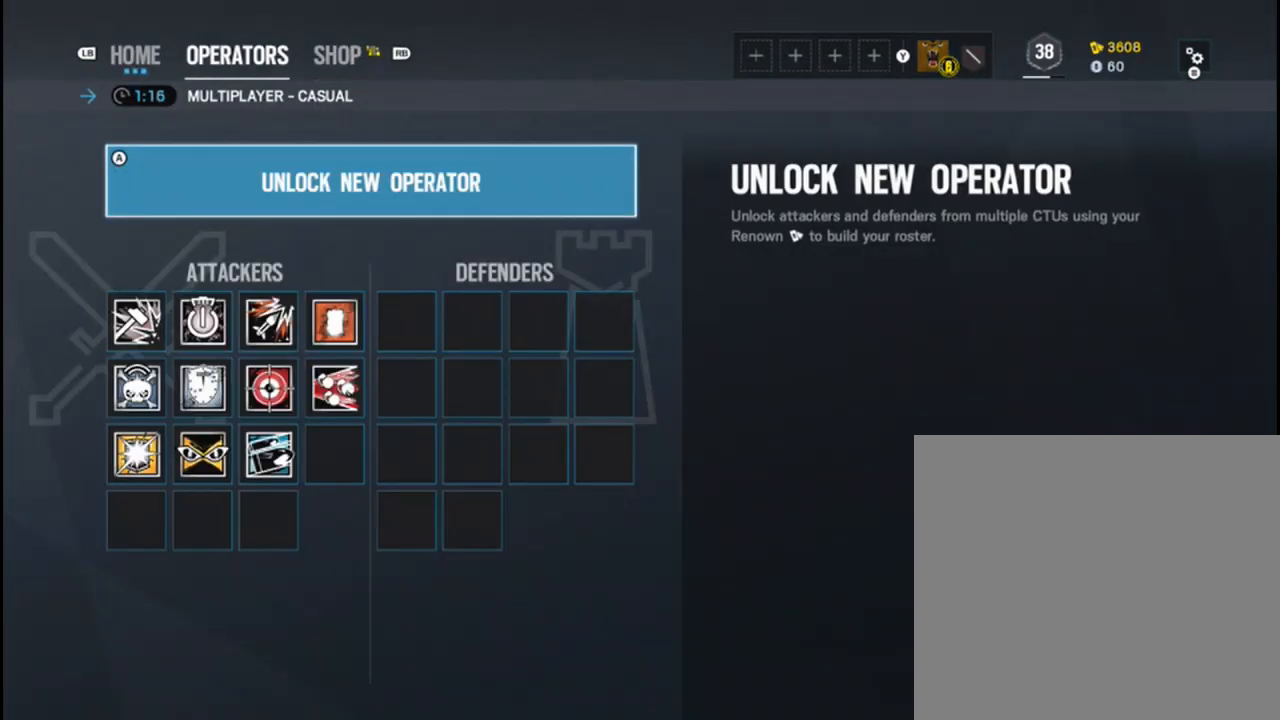
{"buttons": [], "left_stick": "center", "right_stick": "center", "events": [[83, "L1", "down"], [217, "L1", "up"]]}
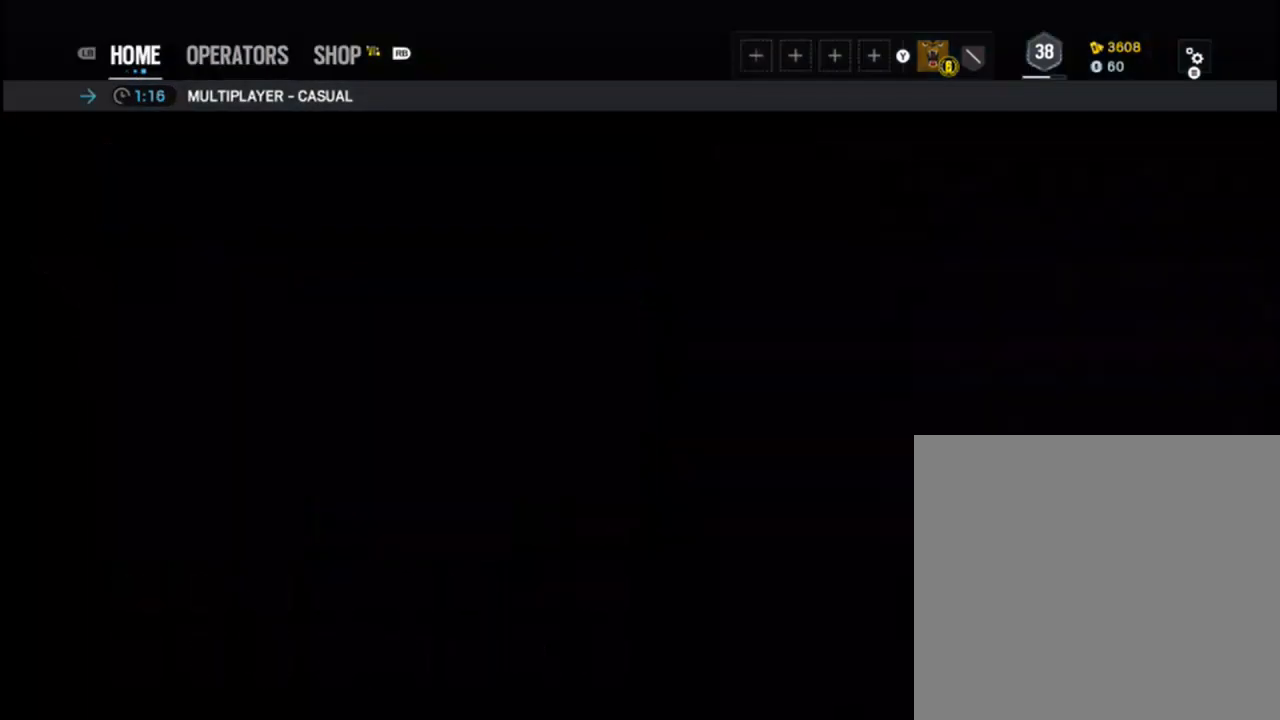
{"buttons": [], "left_stick": "center", "right_stick": "center", "events": []}
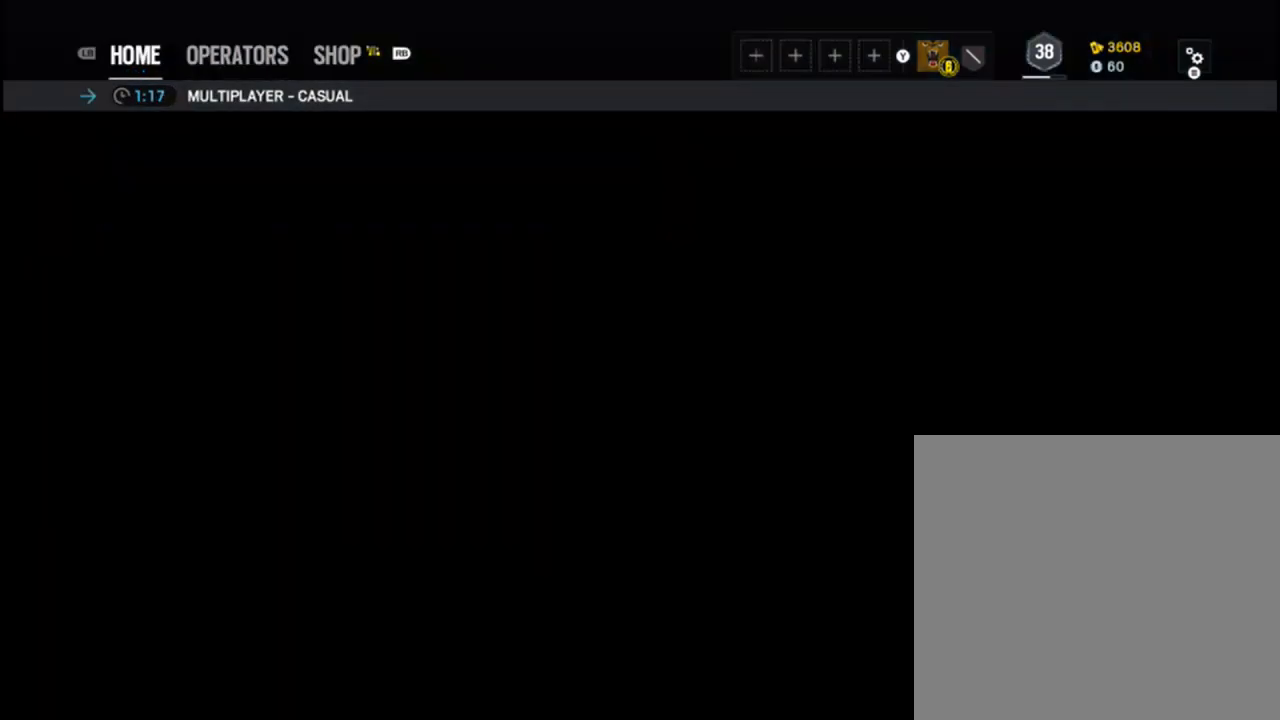
{"buttons": [], "left_stick": "center", "right_stick": "center", "events": []}
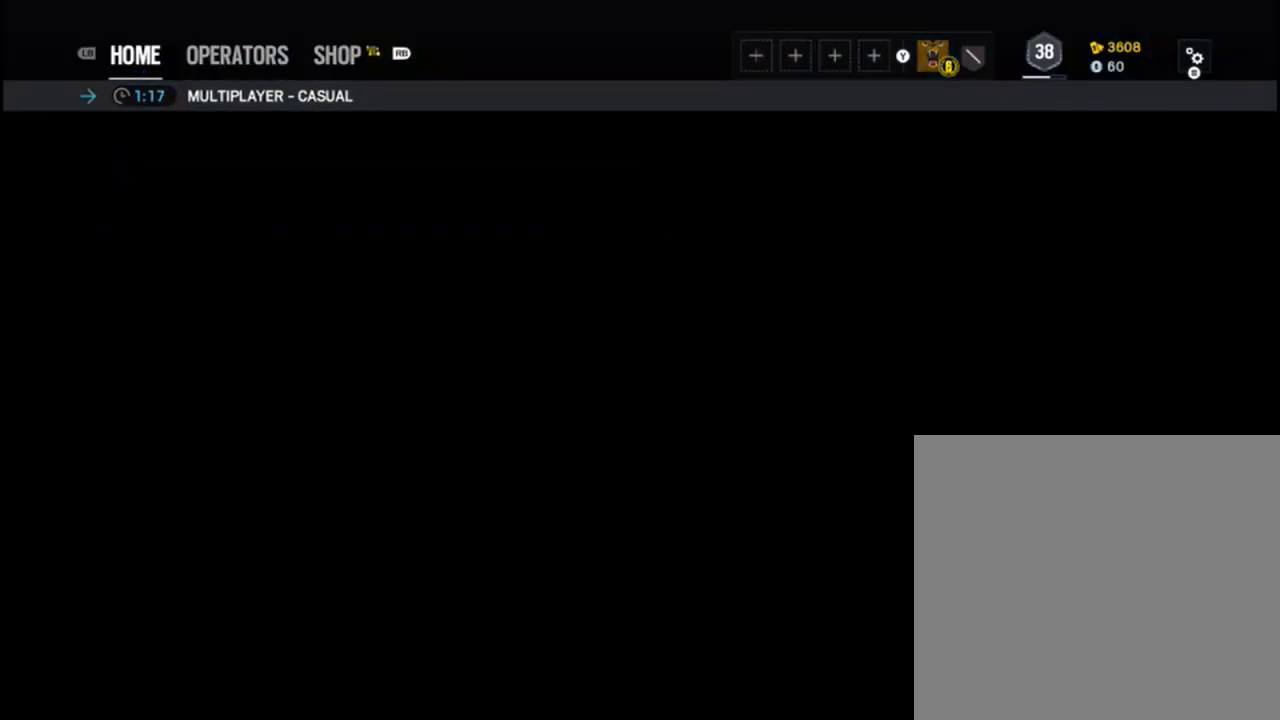
{"buttons": [], "left_stick": "center", "right_stick": "center", "events": []}
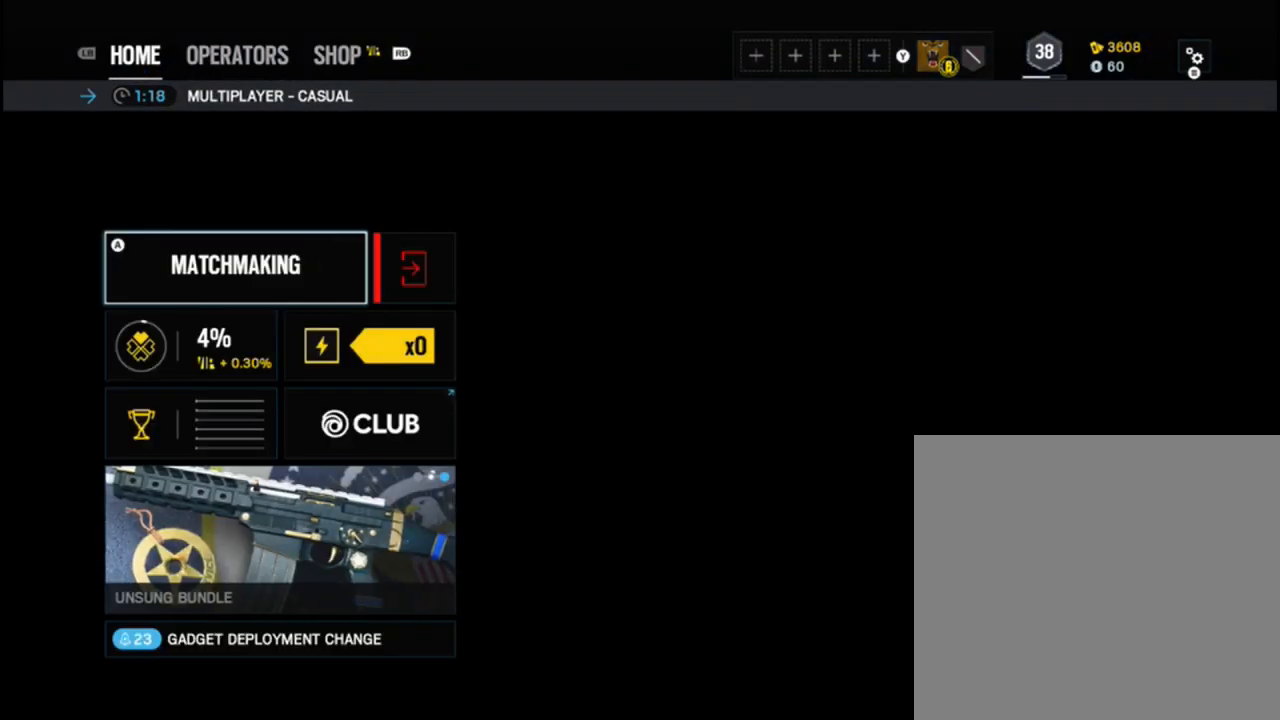
{"buttons": [], "left_stick": "center", "right_stick": "center", "events": []}
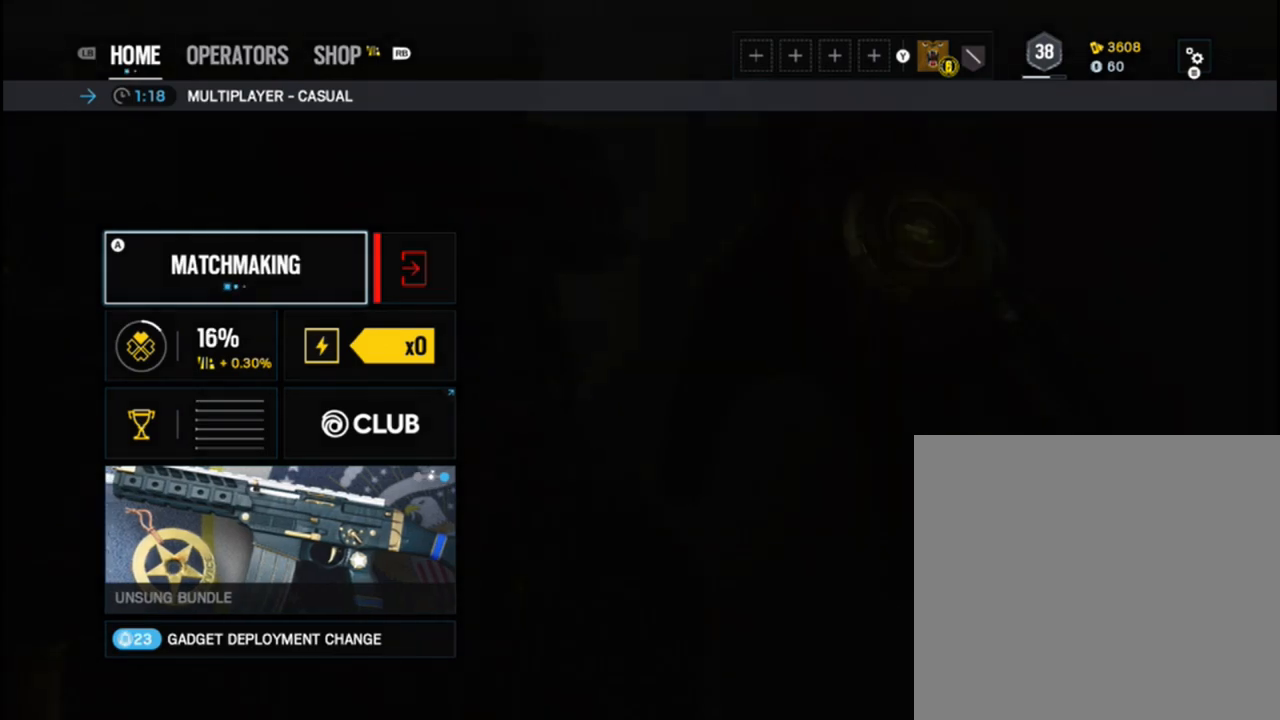
{"buttons": [], "left_stick": "center", "right_stick": "center", "events": [[117, "A", "down"], [250, "A", "up"]]}
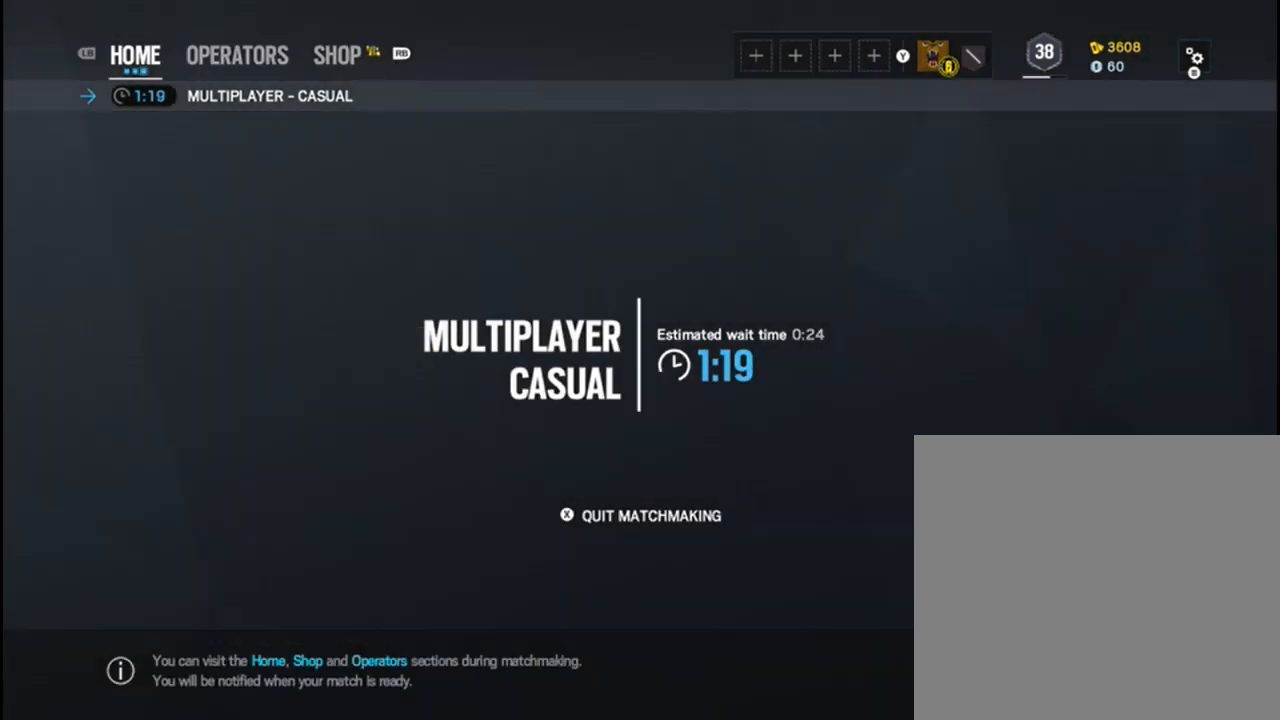
{"buttons": [], "left_stick": "center", "right_stick": "center", "events": []}
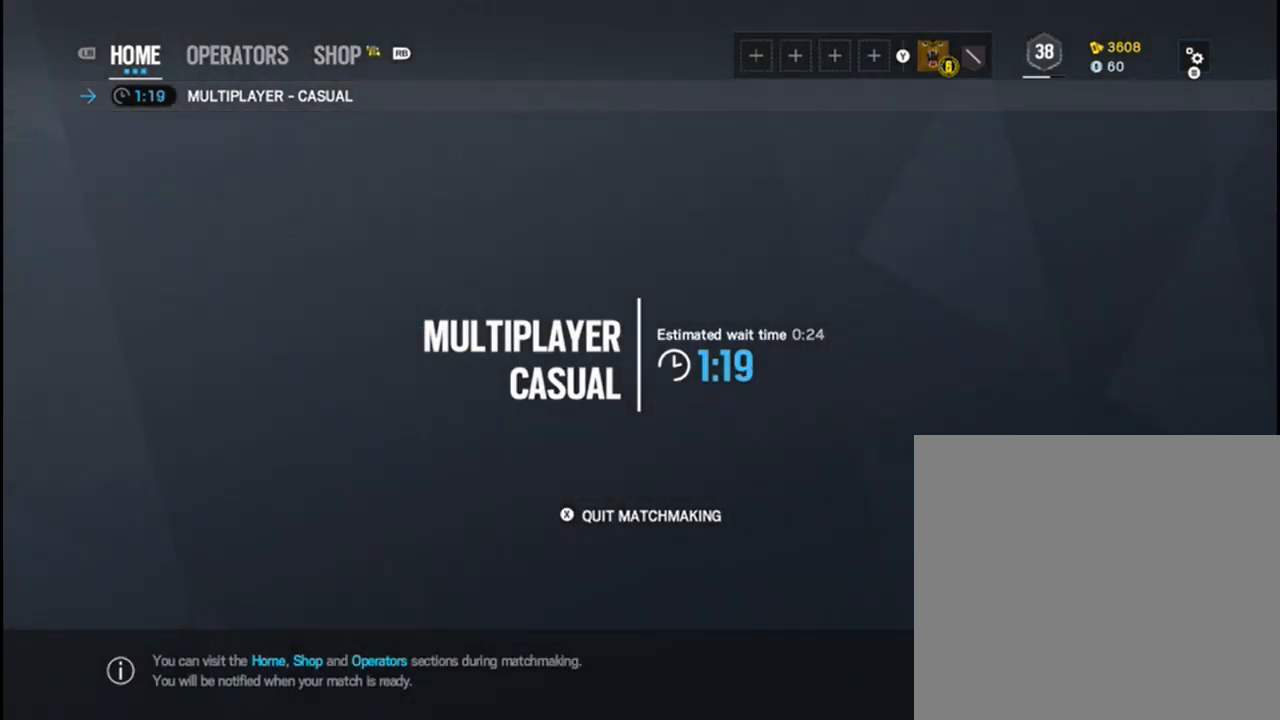
{"buttons": [], "left_stick": "center", "right_stick": "center", "events": []}
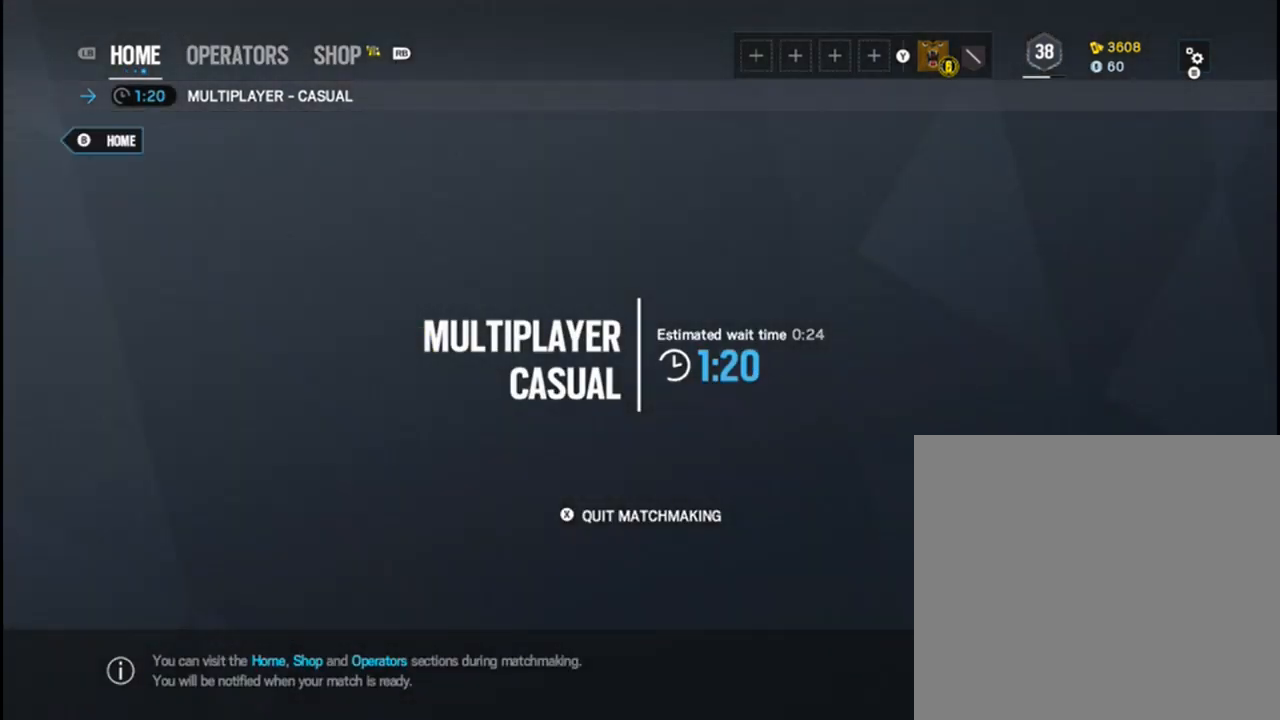
{"buttons": [], "left_stick": "center", "right_stick": "center", "events": []}
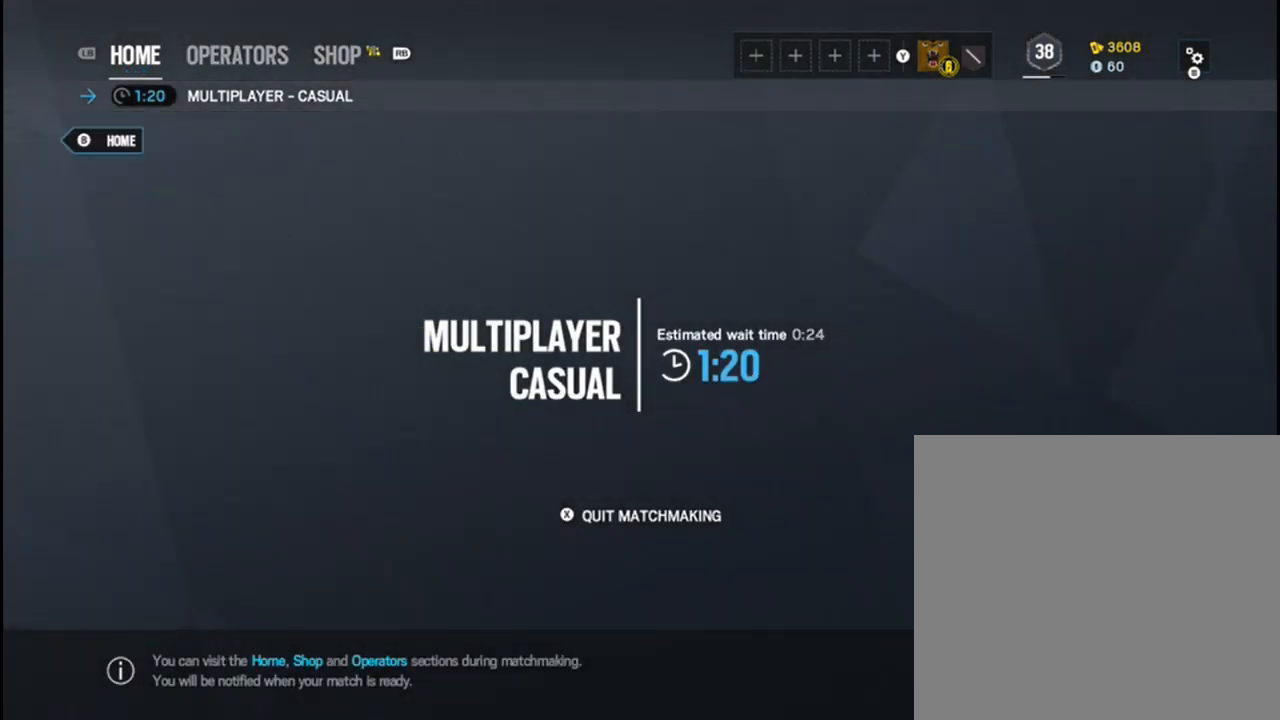
{"buttons": ["X"], "left_stick": "center", "right_stick": "center", "events": [[367, "X", "down"]]}
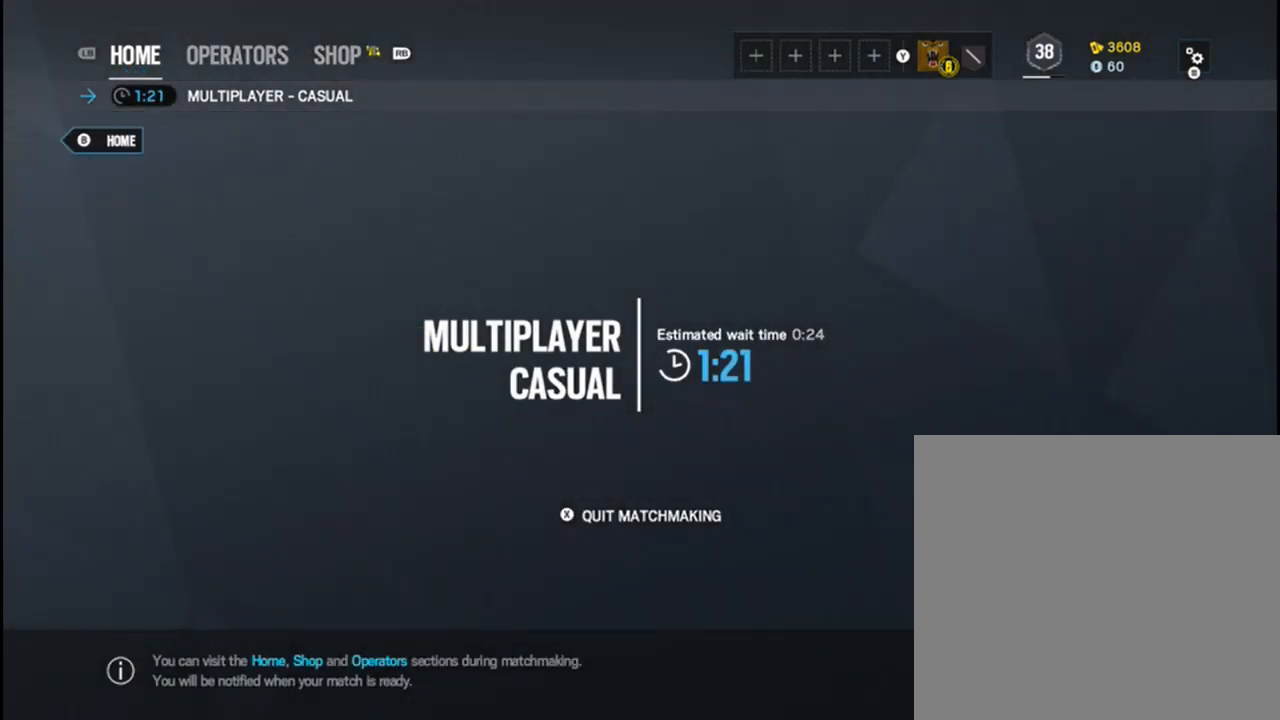
{"buttons": [], "left_stick": "center", "right_stick": "center", "events": [[117, "X", "up"]]}
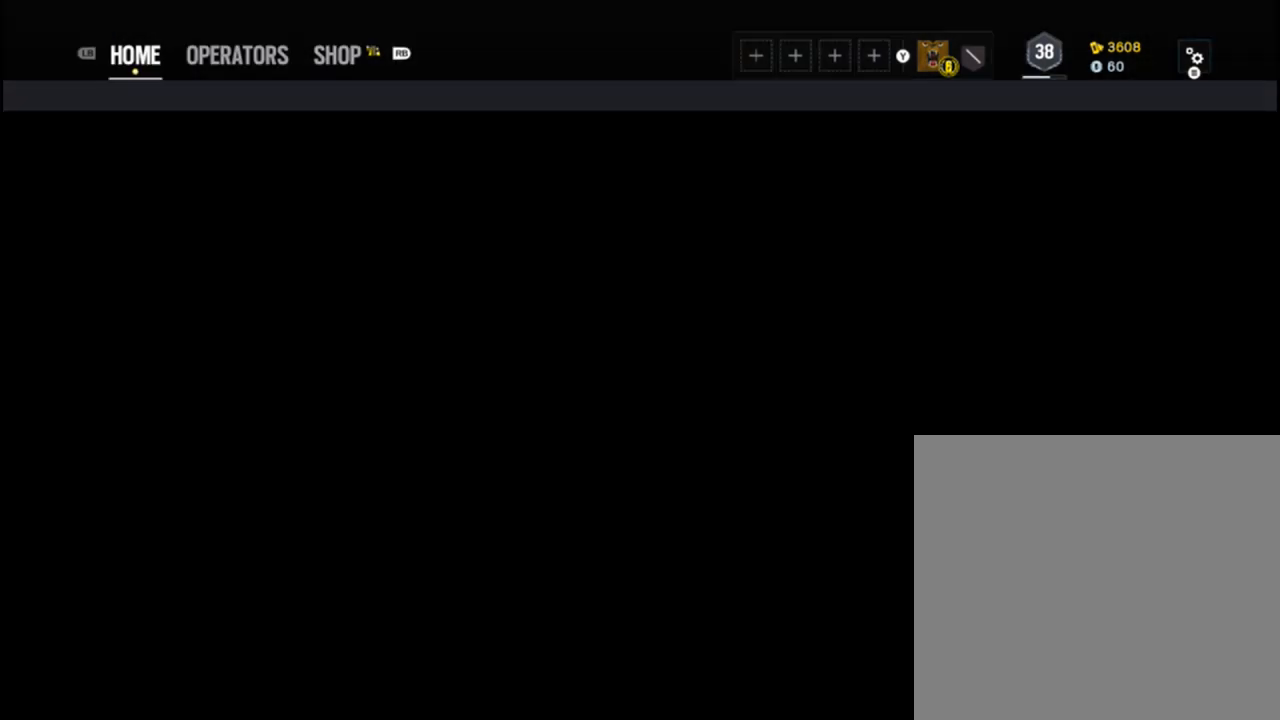
{"buttons": [], "left_stick": "center", "right_stick": "center", "events": []}
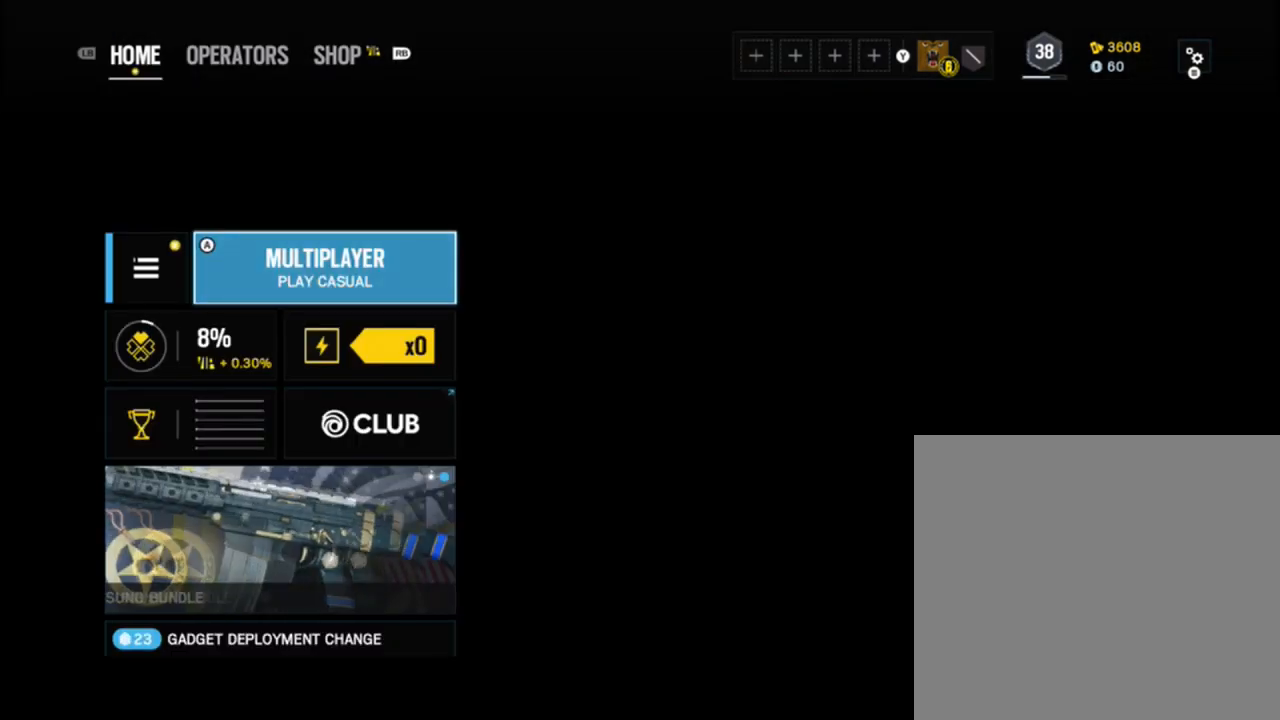
{"buttons": ["A"], "left_stick": "center", "right_stick": "center", "events": [[333, "A", "down"]]}
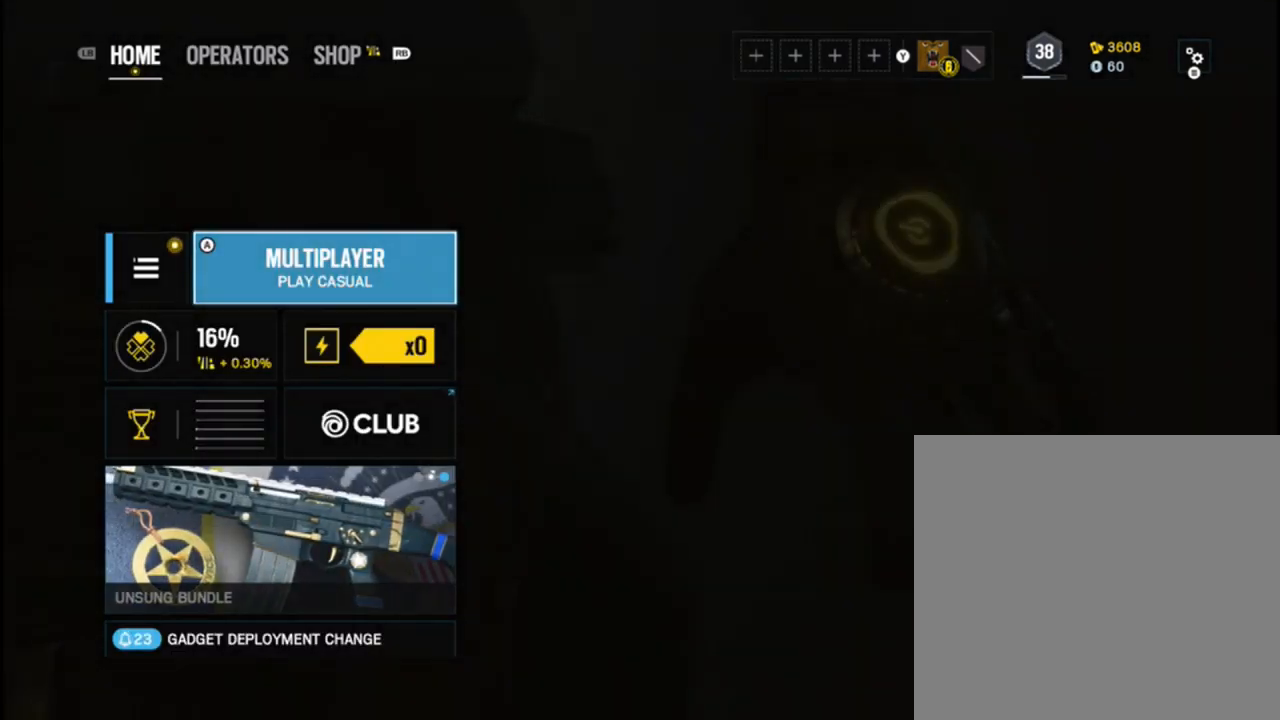
{"buttons": [], "left_stick": "center", "right_stick": "center", "events": [[17, "A", "up"]]}